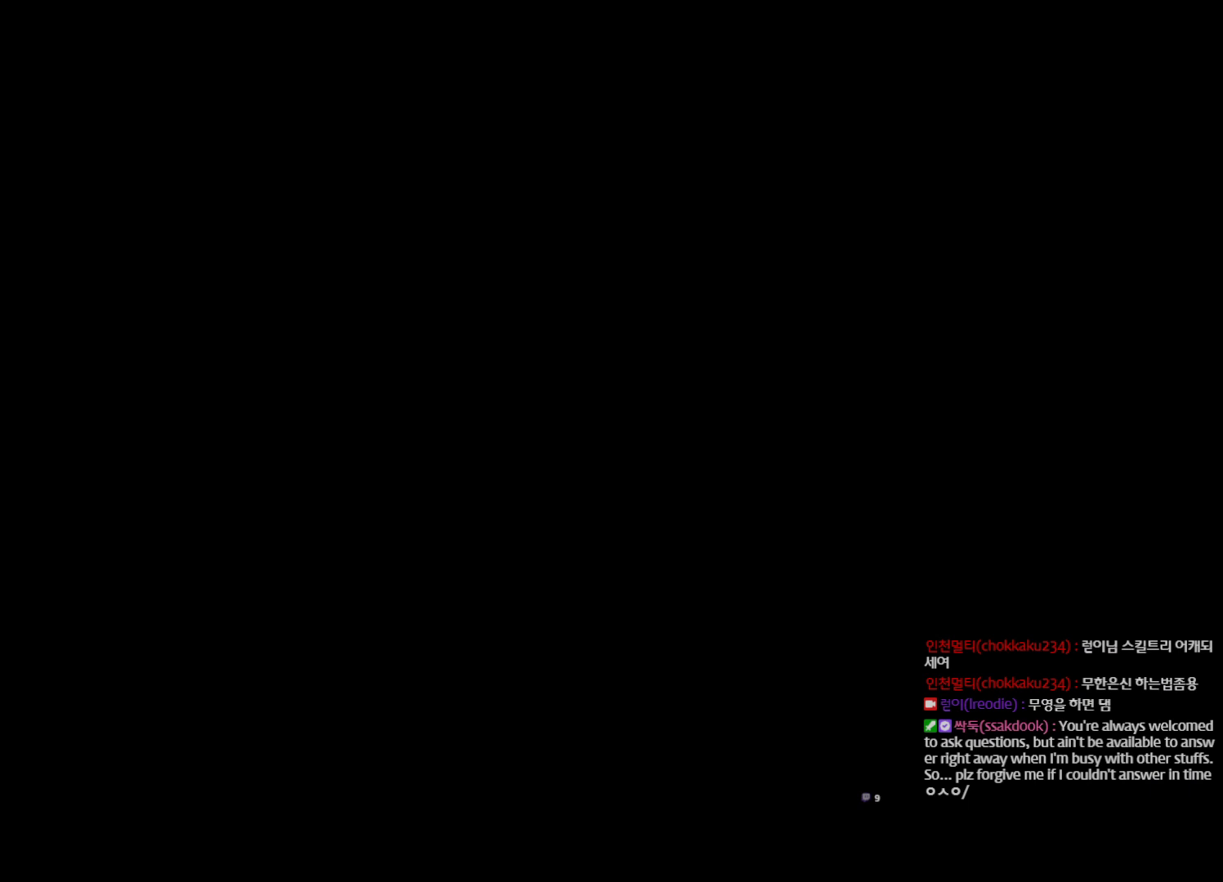
Gameplay with keyboard and mouse; each line is a JSON object with the keys and mouse buttons held at the frame after it. "events" lists presses ("down") and releases ("up") of "1", "2", "3", "4", "5", "a", "alt", "c", "ctrl", "d", "e", "f", "m", "q", "r", "s", "shift", "space", "t", "tab", "tilde", "v", "w", "x", "z", "mouse_left", "mouse_wheel", "mouse_right", "mouse_mb4" and "mouse_mb5" between this image and that frame as [ms after this image, input, new state], when the widget could be followed in between. "mouse_left", "mouse_wheel", "mouse_right", "mouse_mb4", "mouse_mb5" = the "left", "wheel", "right", "mb4", "mb5" buttons of the "mouse" list. No other keys are recorded. "wheel" means that the mouse wheel is clicked or scrolled. Not read: mouse_move.
{"keys": [], "mouse": [], "events": [[300, "mouse_mb4", "down"], [367, "mouse_mb4", "up"], [400, "mouse_mb4", "down"], [500, "mouse_mb4", "up"]]}
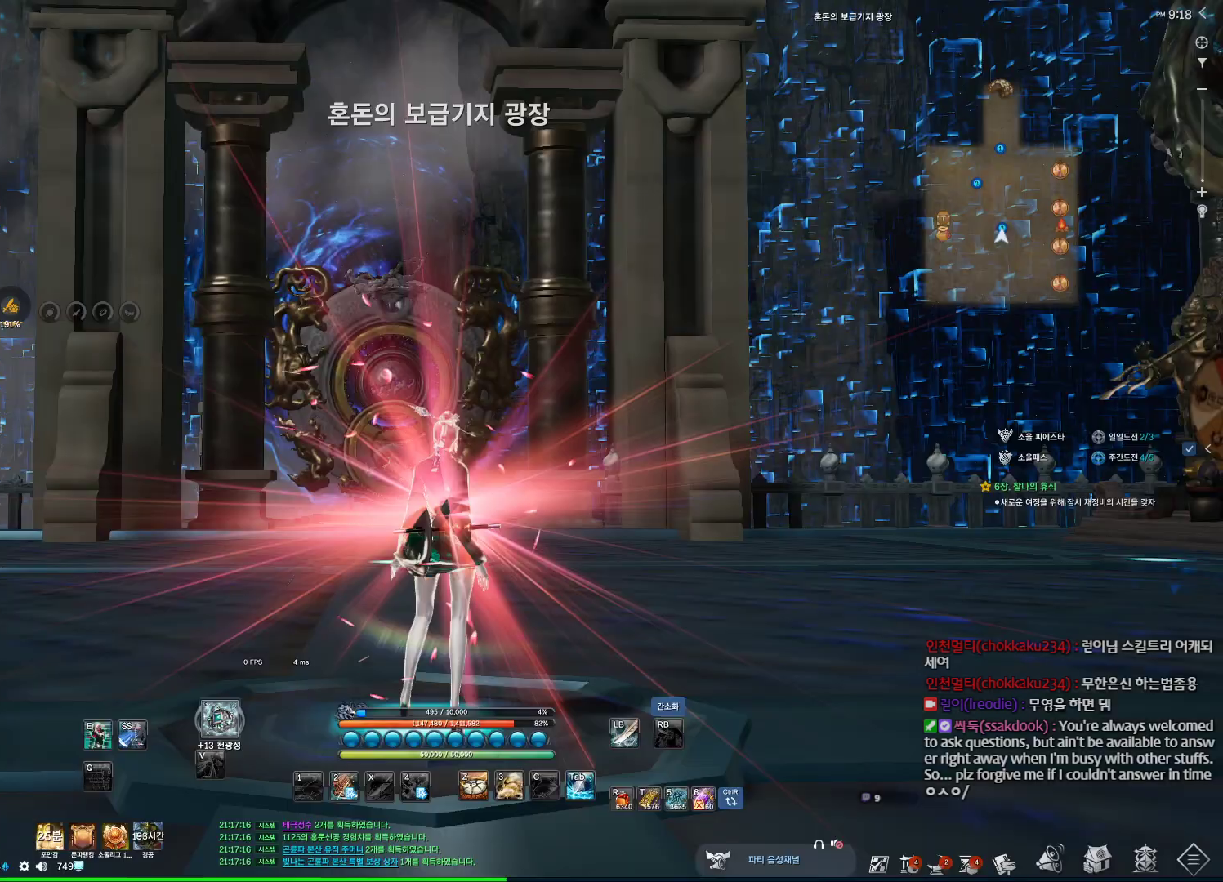
{"keys": ["shift", "w"], "mouse": ["mb4"], "events": [[334, "w", "down"], [434, "shift", "down"], [467, "mouse_mb4", "down"]]}
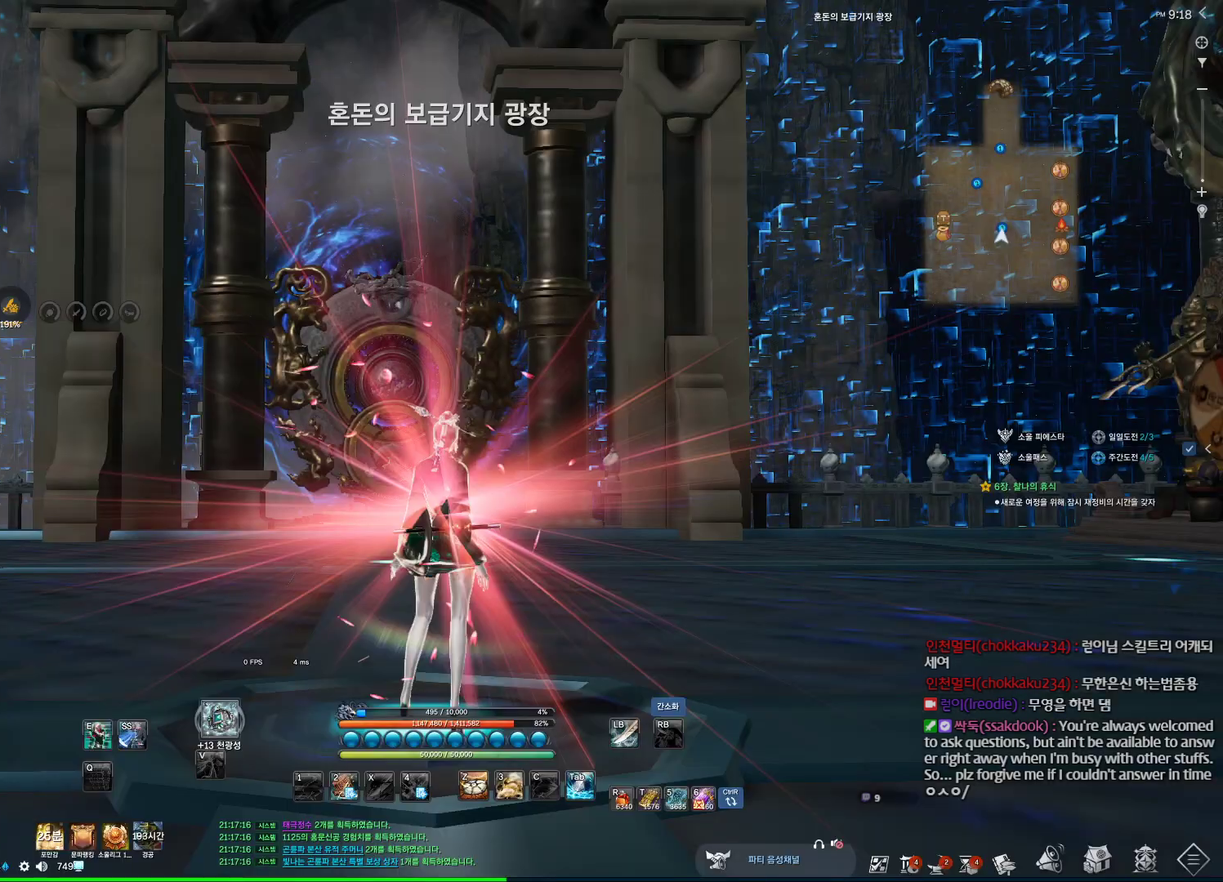
{"keys": ["space", "w"], "mouse": [], "events": [[34, "mouse_mb4", "up"], [67, "mouse_mb4", "down"], [100, "shift", "up"], [200, "mouse_mb4", "up"], [267, "mouse_mb4", "down"], [367, "mouse_mb4", "up"], [434, "mouse_mb4", "down"], [434, "space", "down"], [500, "mouse_mb4", "up"]]}
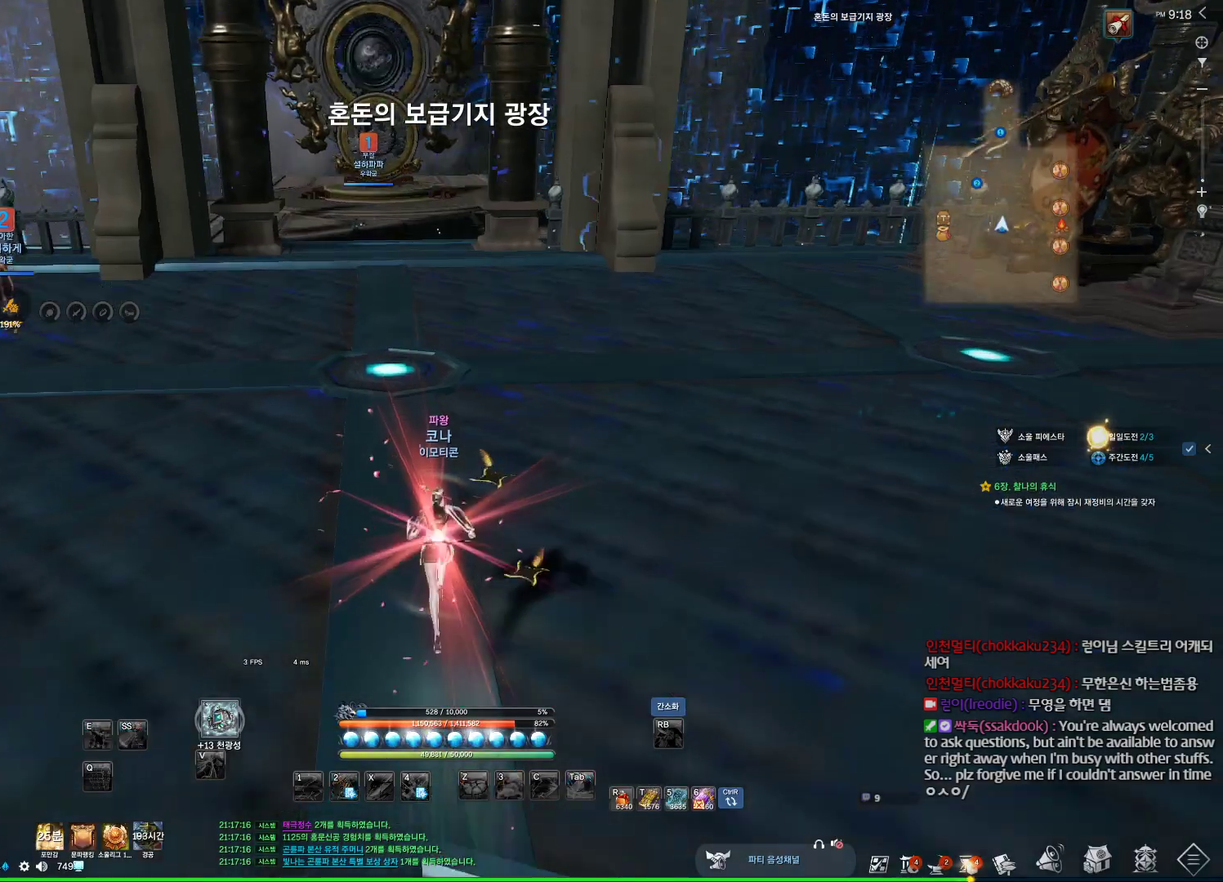
{"keys": ["w"], "mouse": [], "events": [[67, "mouse_mb4", "down"], [134, "mouse_mb4", "up"], [134, "space", "up"]]}
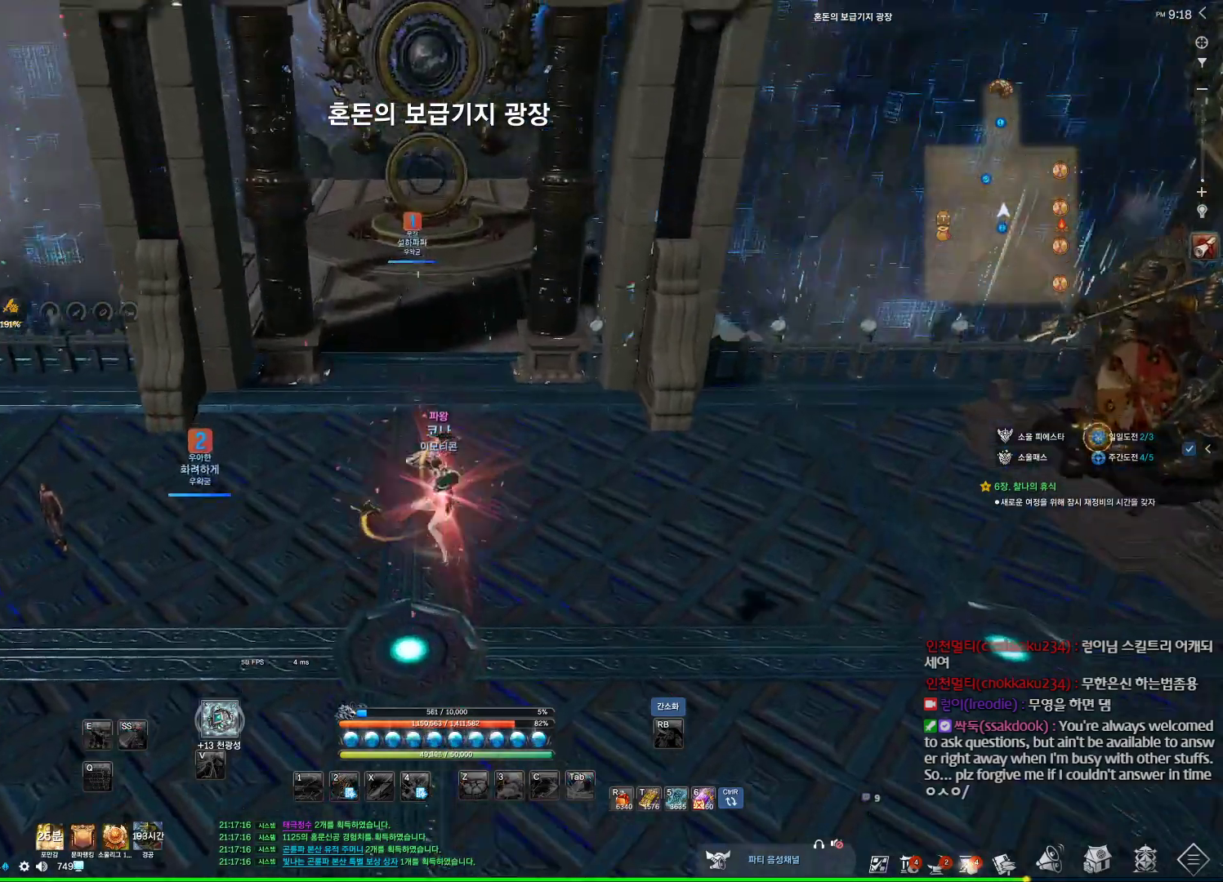
{"keys": ["alt", "w"], "mouse": [], "events": [[34, "alt", "down"], [134, "mouse_mb4", "down"], [200, "a", "down"], [200, "mouse_mb4", "up"], [234, "mouse_mb4", "down"], [367, "mouse_mb4", "up"], [434, "a", "up"]]}
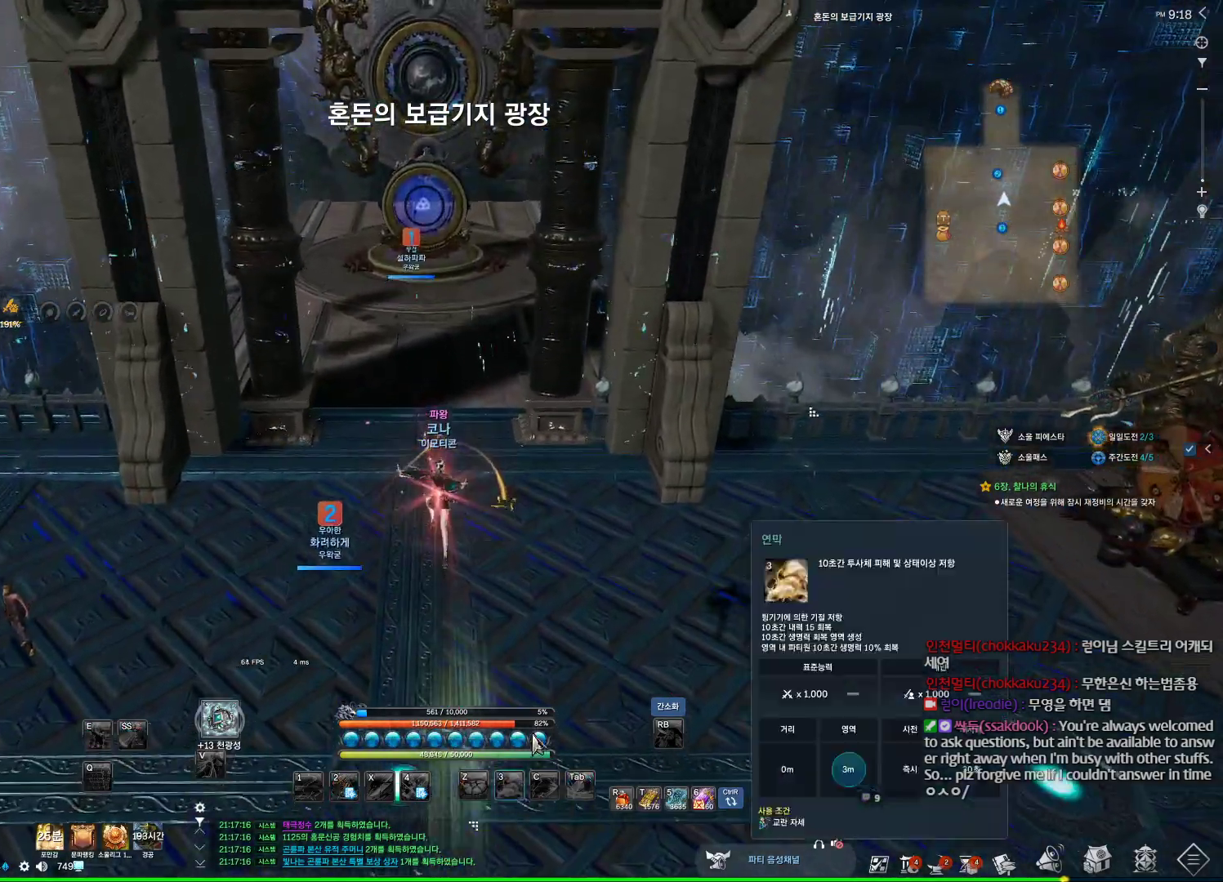
{"keys": ["alt", "w"], "mouse": [], "events": []}
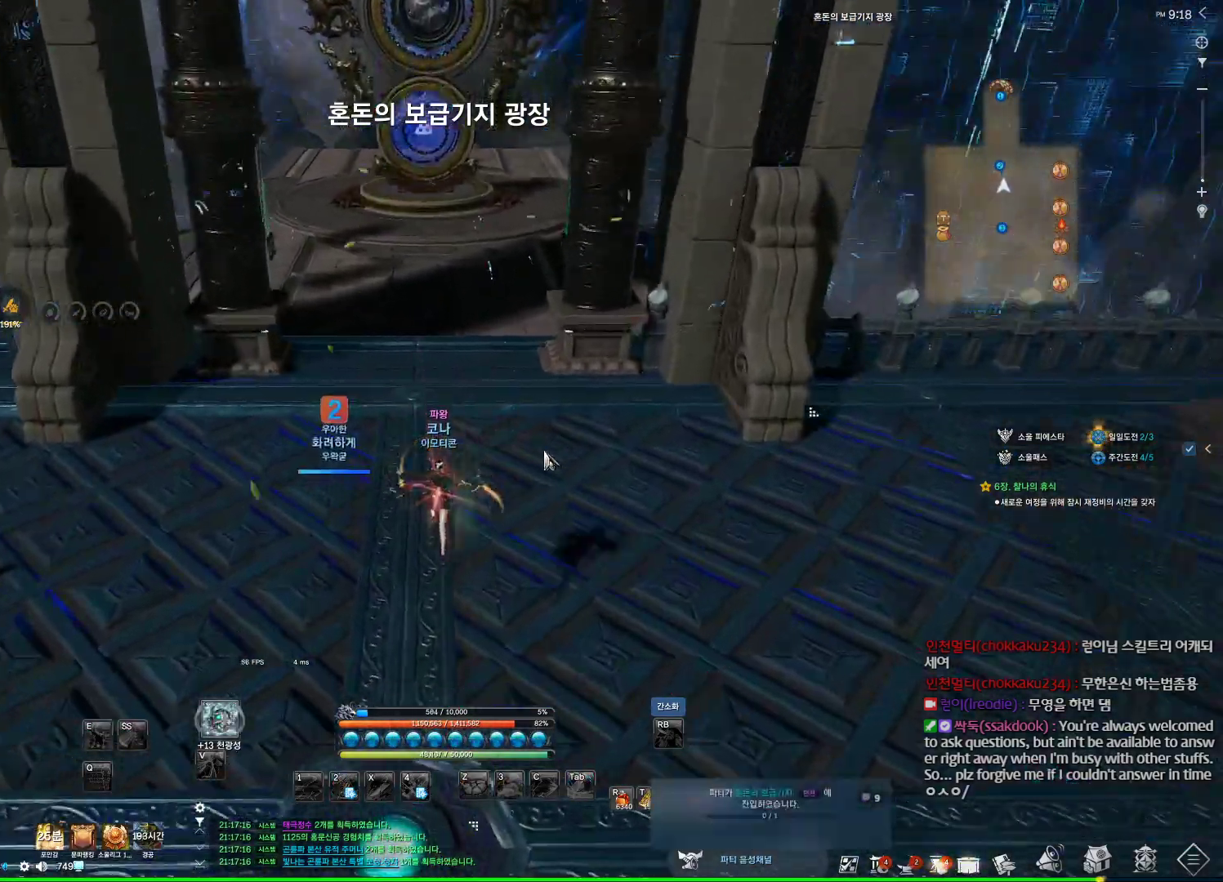
{"keys": ["a", "w"], "mouse": [], "events": [[34, "alt", "up"], [100, "mouse_mb4", "down"], [167, "space", "down"], [334, "d", "down"], [334, "mouse_mb4", "up"], [367, "space", "up"], [400, "a", "down"], [467, "d", "up"]]}
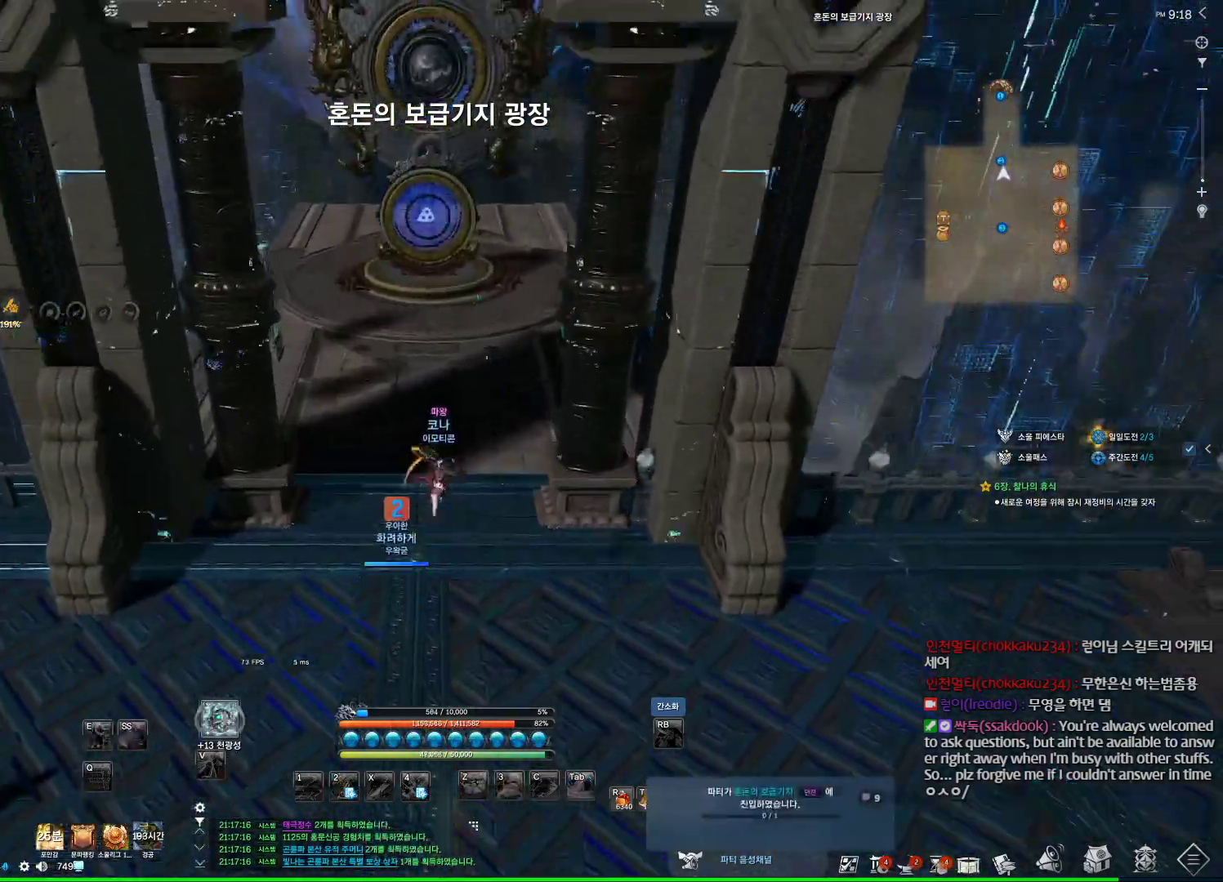
{"keys": ["alt", "w"], "mouse": [], "events": [[100, "alt", "down"], [100, "mouse_mb4", "down"], [200, "a", "up"], [200, "mouse_mb4", "up"]]}
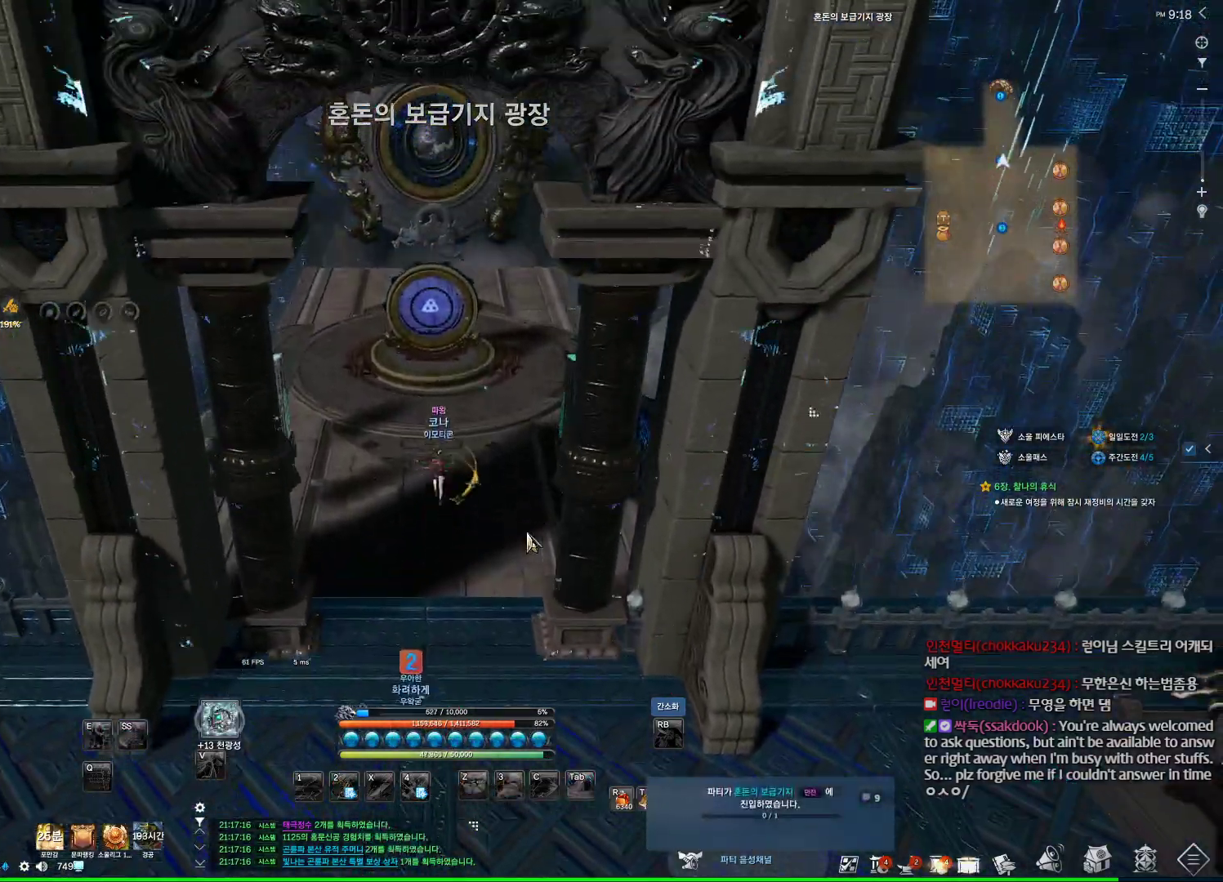
{"keys": ["alt", "w"], "mouse": ["left", "right"], "events": [[200, "mouse_left", "down"], [200, "mouse_right", "down"], [400, "mouse_left", "up"], [400, "mouse_right", "up"], [434, "mouse_left", "down"], [434, "mouse_right", "down"]]}
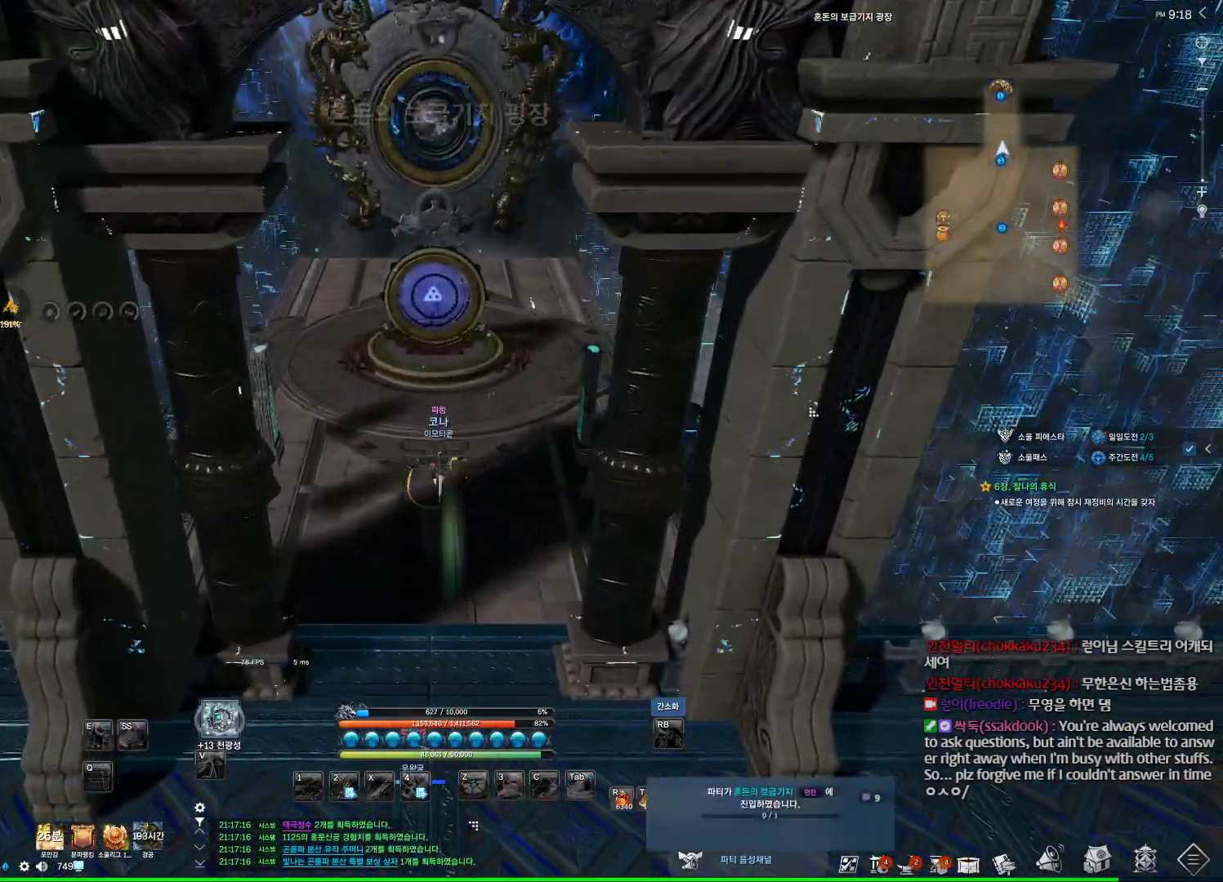
{"keys": ["alt", "w"], "mouse": ["mb4"], "events": [[34, "mouse_left", "up"], [67, "mouse_right", "up"], [234, "alt", "up"], [334, "mouse_mb4", "down"], [467, "alt", "down"]]}
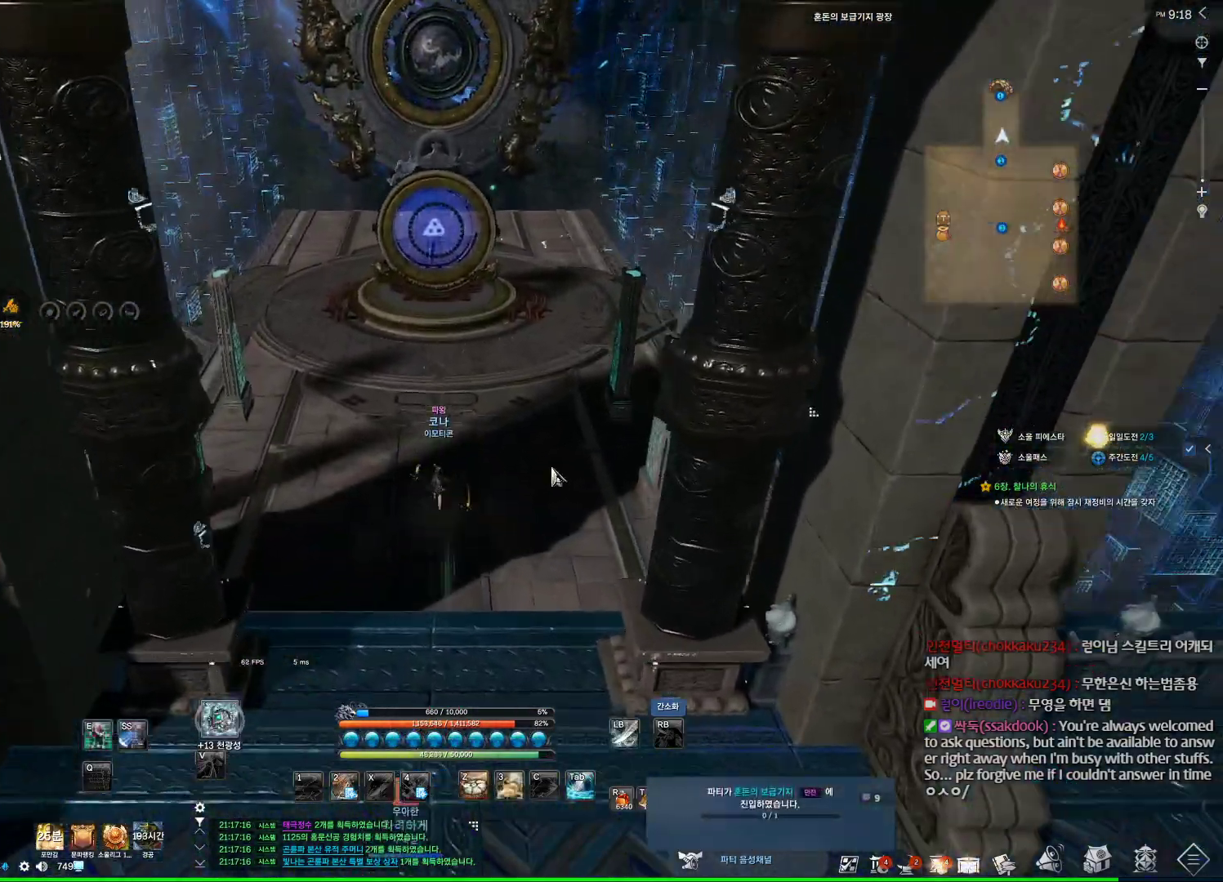
{"keys": ["alt", "w"], "mouse": ["left", "right"], "events": [[67, "mouse_mb4", "up"], [100, "a", "down"], [100, "mouse_mb4", "down"], [134, "mouse_mb4", "up"], [200, "a", "up"], [467, "mouse_left", "down"], [467, "mouse_right", "down"]]}
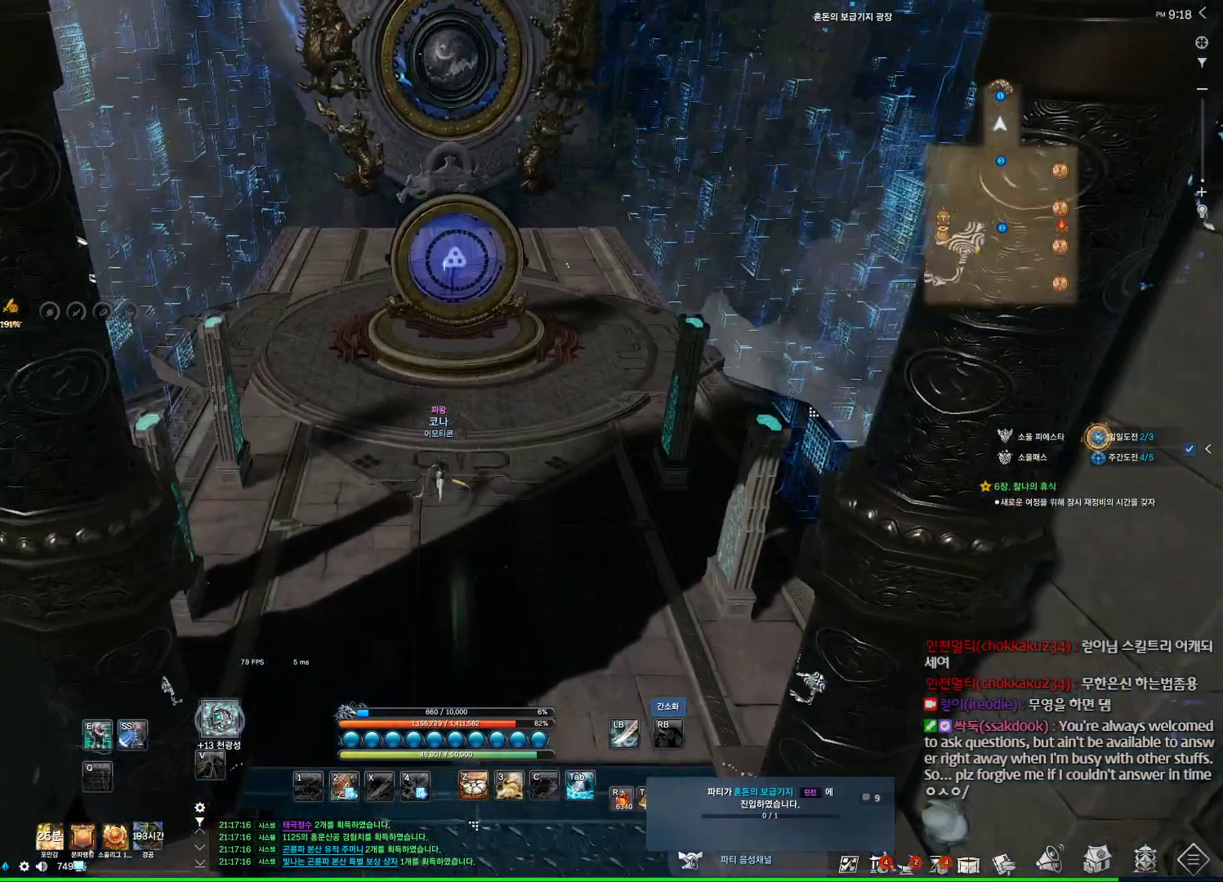
{"keys": ["w"], "mouse": [], "events": [[134, "mouse_left", "up"], [134, "mouse_right", "up"], [167, "mouse_left", "down"], [167, "mouse_right", "down"], [300, "mouse_left", "up"], [300, "mouse_right", "up"], [400, "alt", "up"]]}
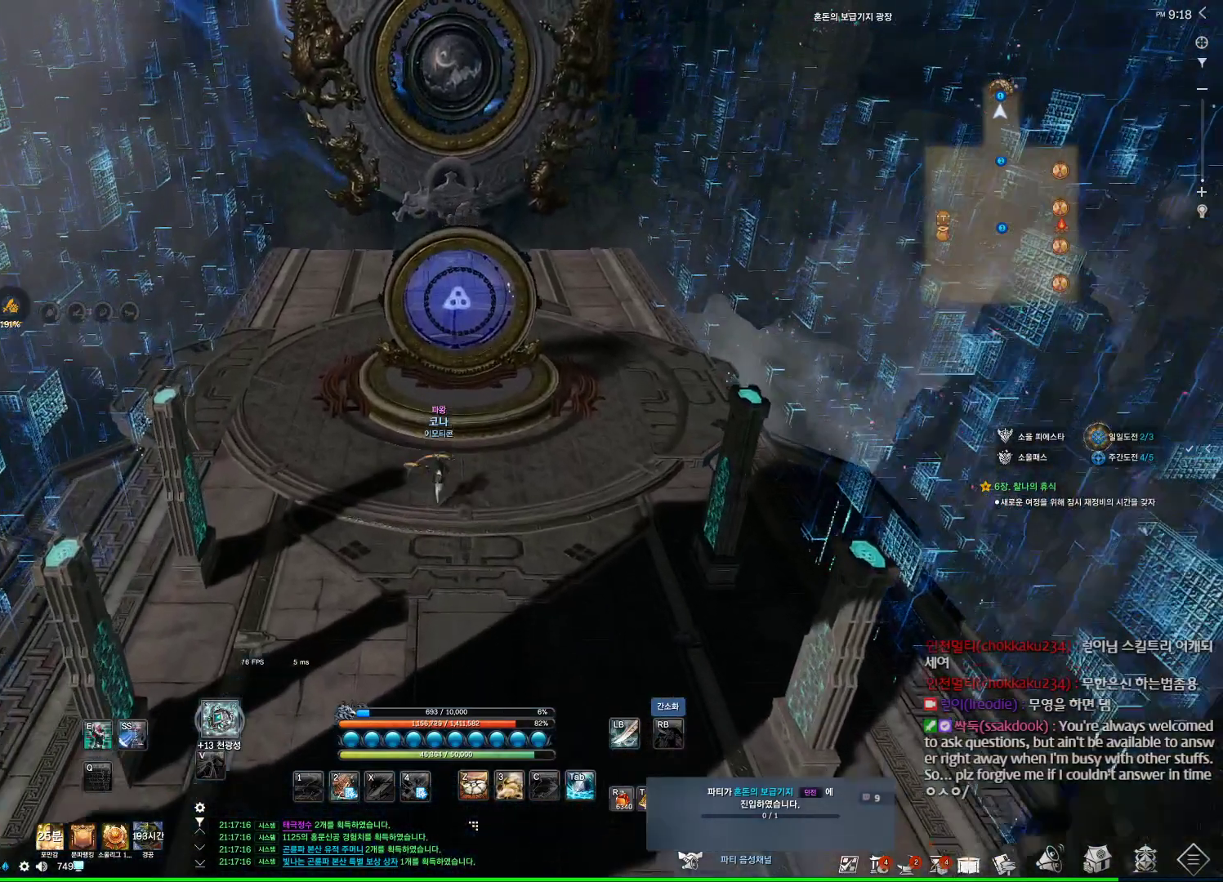
{"keys": ["w"], "mouse": ["mb4"], "events": [[167, "d", "down"], [234, "space", "down"], [267, "d", "up"], [367, "mouse_mb4", "down"], [400, "mouse_mb4", "up"], [400, "space", "up"], [500, "mouse_mb4", "down"]]}
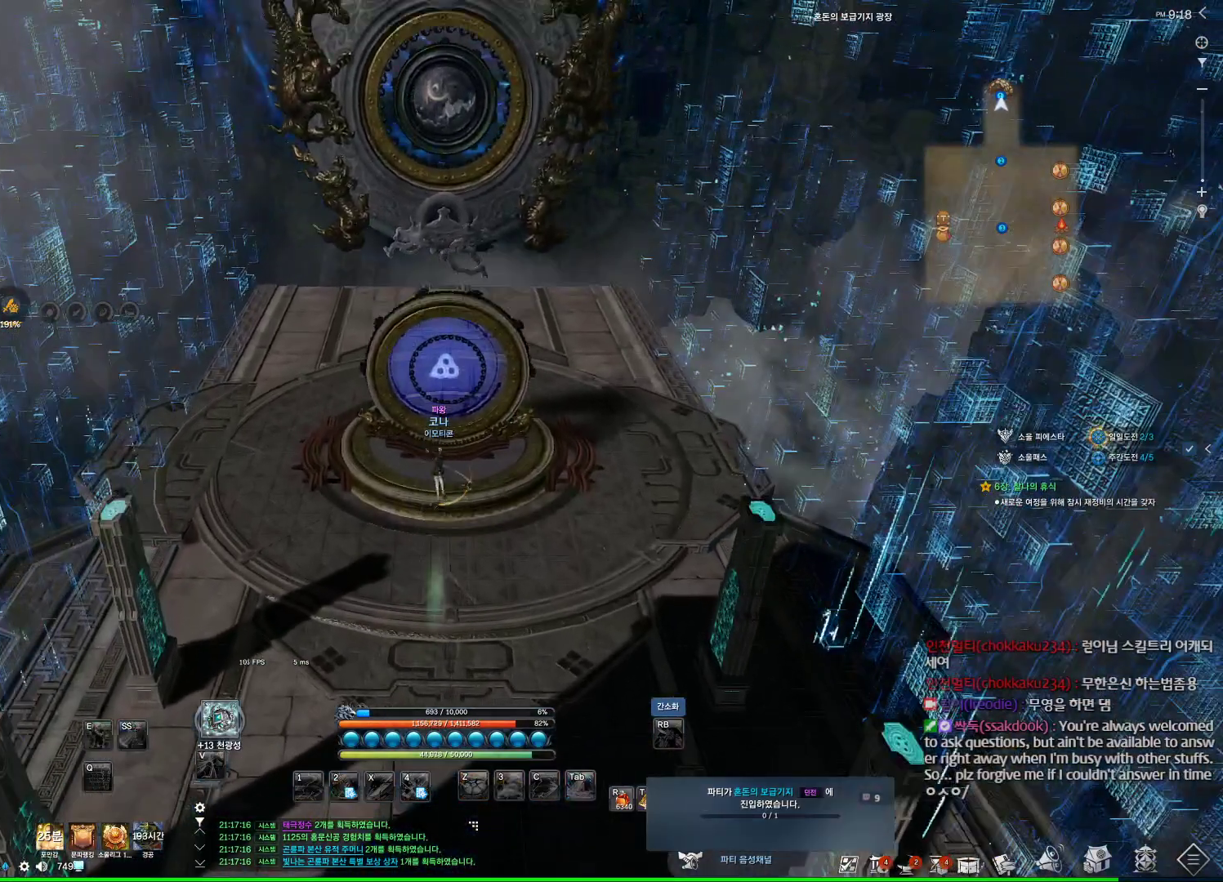
{"keys": [], "mouse": [], "events": [[67, "mouse_mb4", "up"], [100, "w", "up"], [134, "mouse_mb4", "down"], [200, "mouse_mb4", "up"], [234, "alt", "down"], [267, "tab", "down"], [334, "tab", "up"], [367, "alt", "up"]]}
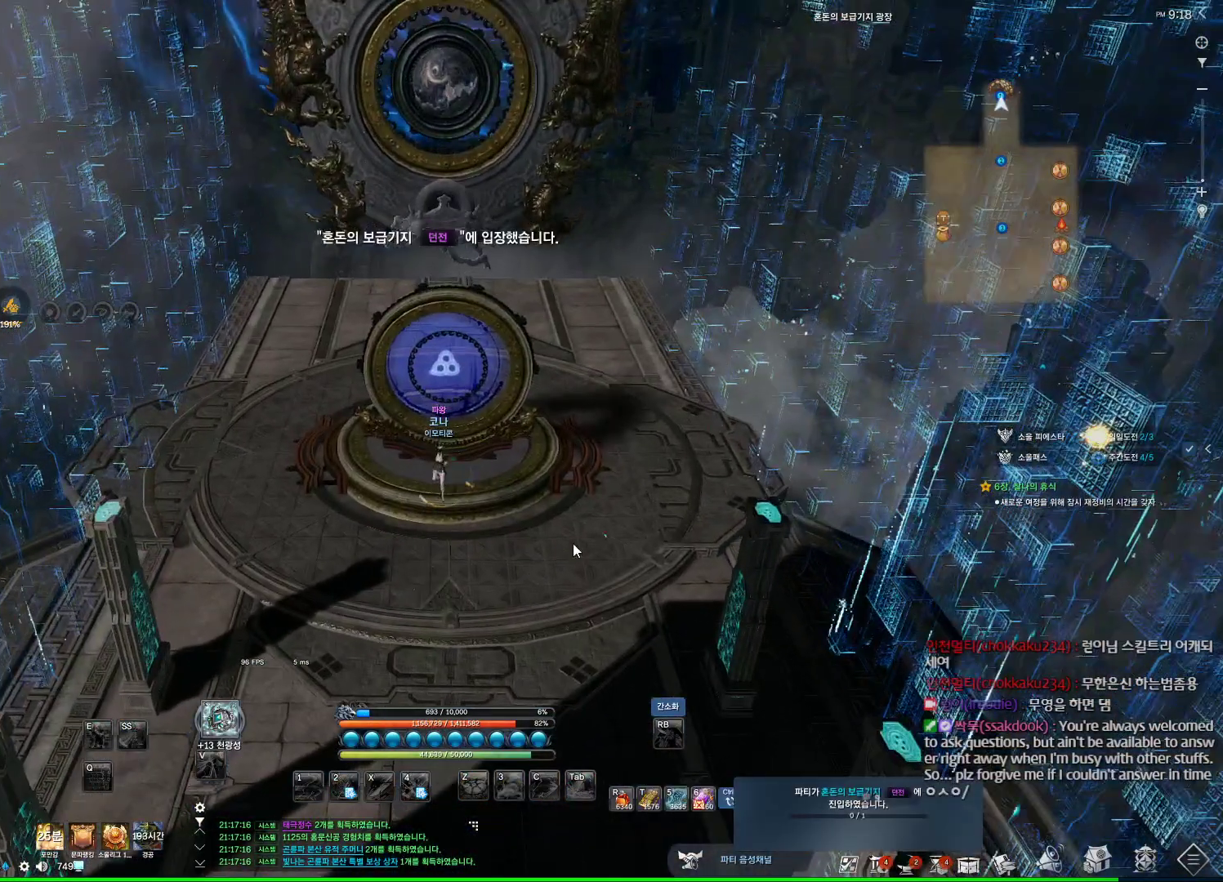
{"keys": [], "mouse": [], "events": []}
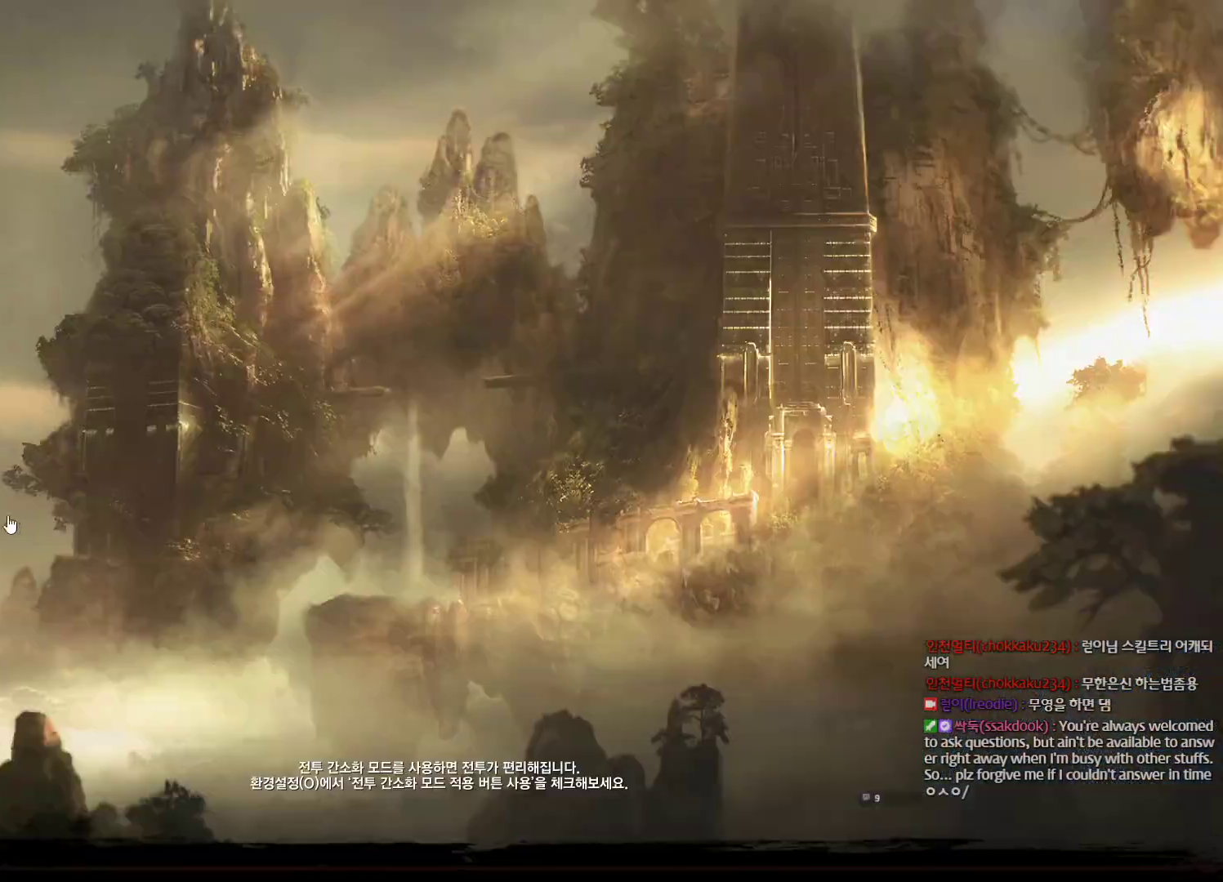
{"keys": [], "mouse": [], "events": []}
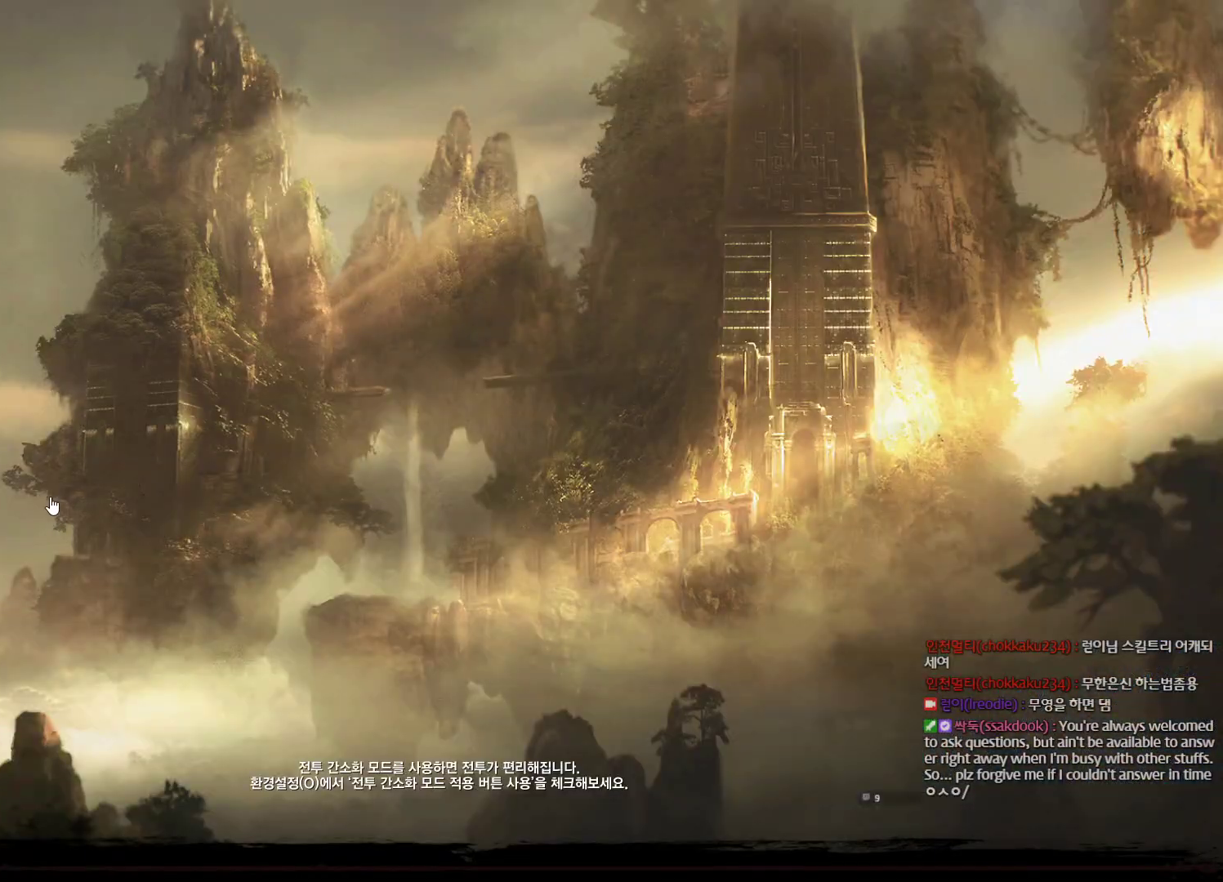
{"keys": [], "mouse": [], "events": []}